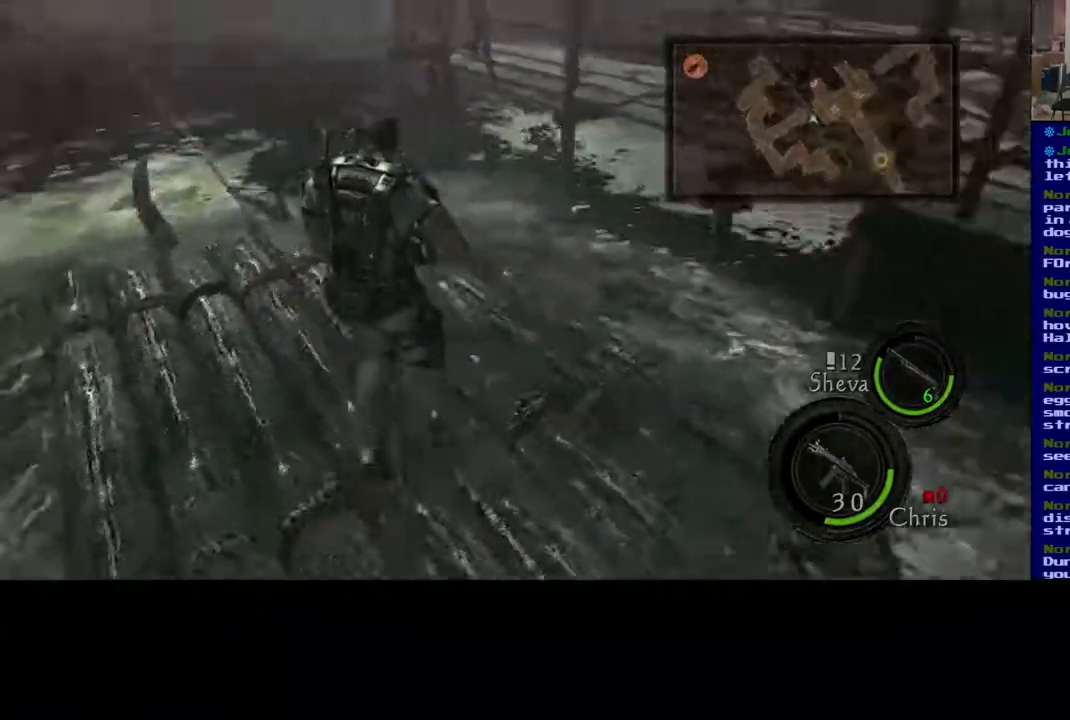
Gameplay with a controller (Xbox layout); each line is a JSON object with the inputs held at the frame after it. "events" lists button and stick changes between this image and that frame as [ms after this image, input, new state], when the widget could be followed in between.
{"buttons": [], "left_stick": "up-left", "right_stick": "center", "events": [[67, "right_stick", "center"]]}
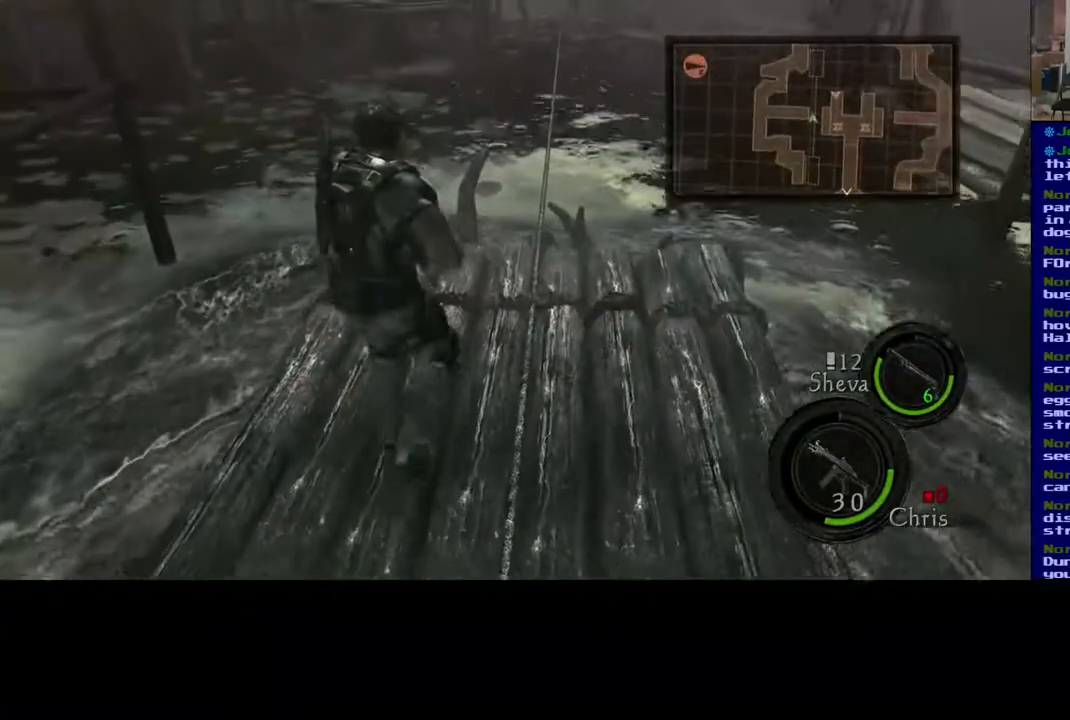
{"buttons": [], "left_stick": "up-left", "right_stick": "up-right", "events": [[133, "right_stick", "up"], [467, "right_stick", "up-right"]]}
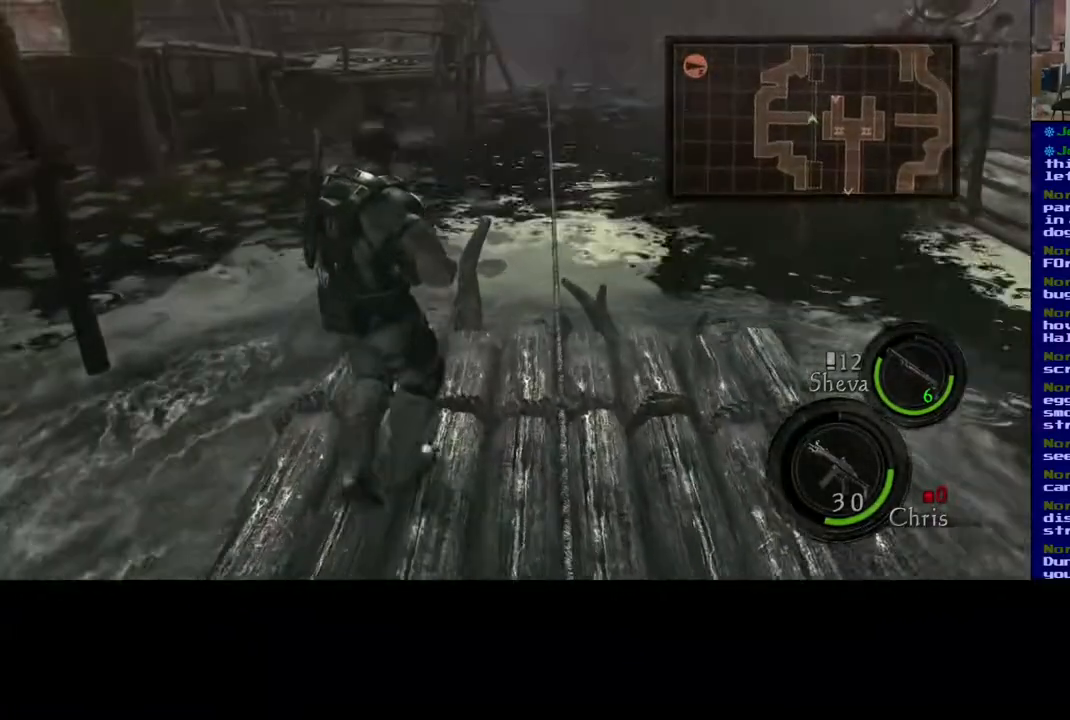
{"buttons": [], "left_stick": "up-right", "right_stick": "right", "events": [[217, "left_stick", "up"], [383, "left_stick", "up-right"], [483, "right_stick", "right"]]}
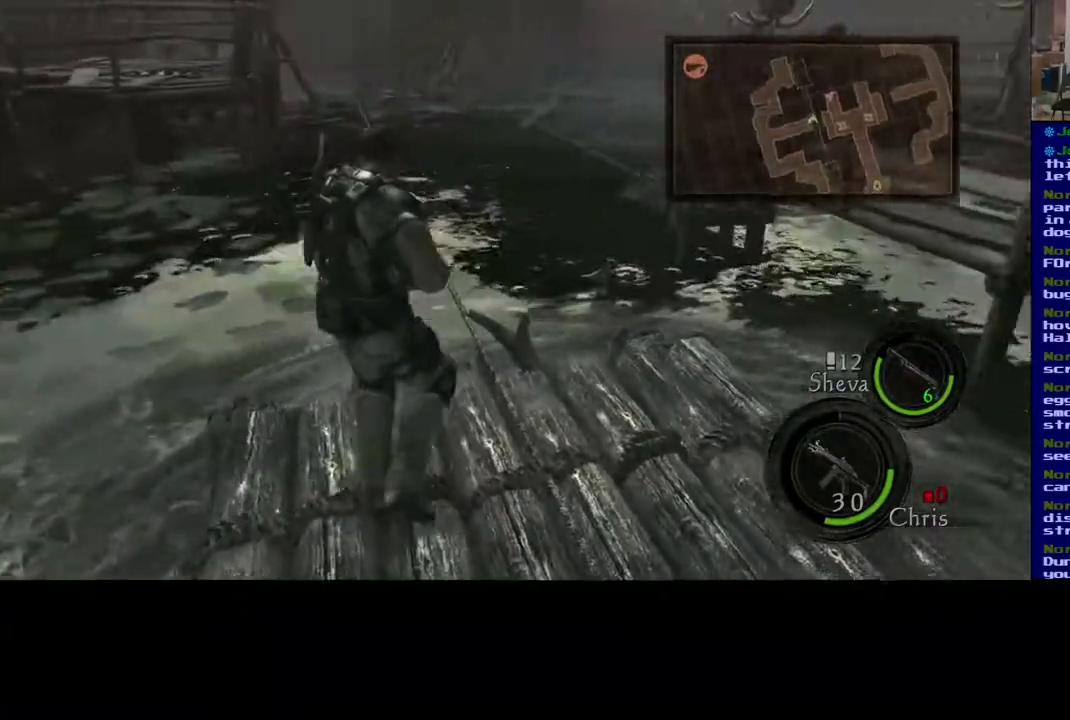
{"buttons": [], "left_stick": "up-left", "right_stick": "right", "events": [[67, "left_stick", "up"], [200, "left_stick", "up-left"]]}
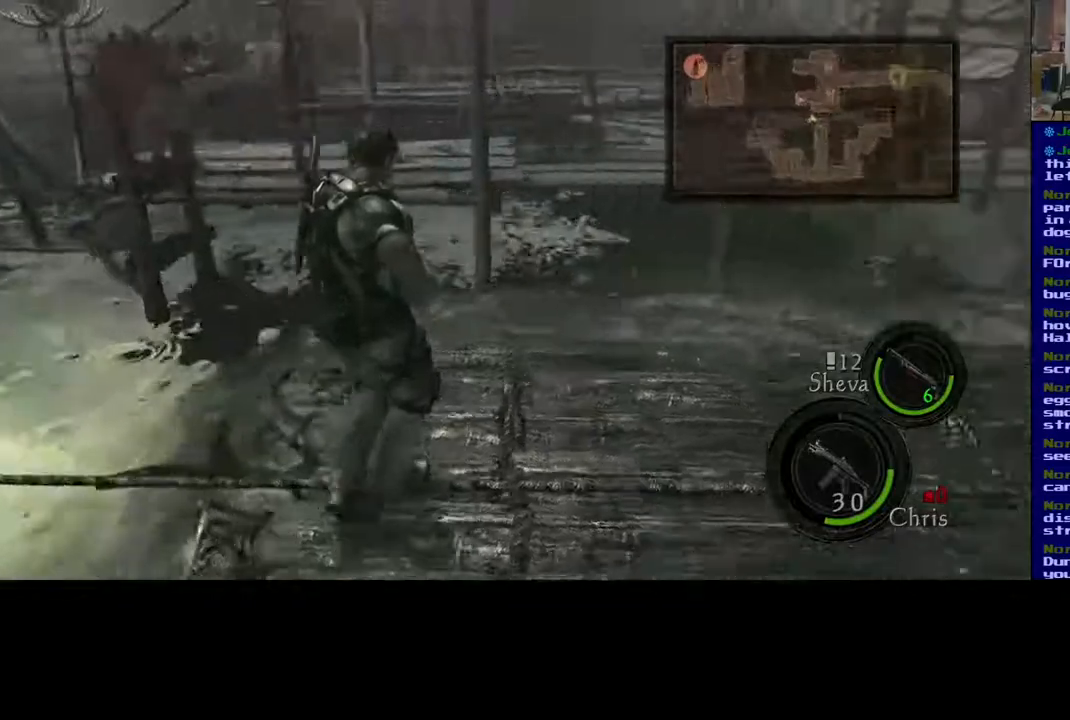
{"buttons": [], "left_stick": "up", "right_stick": "center", "events": [[67, "left_stick", "up"], [367, "right_stick", "center"]]}
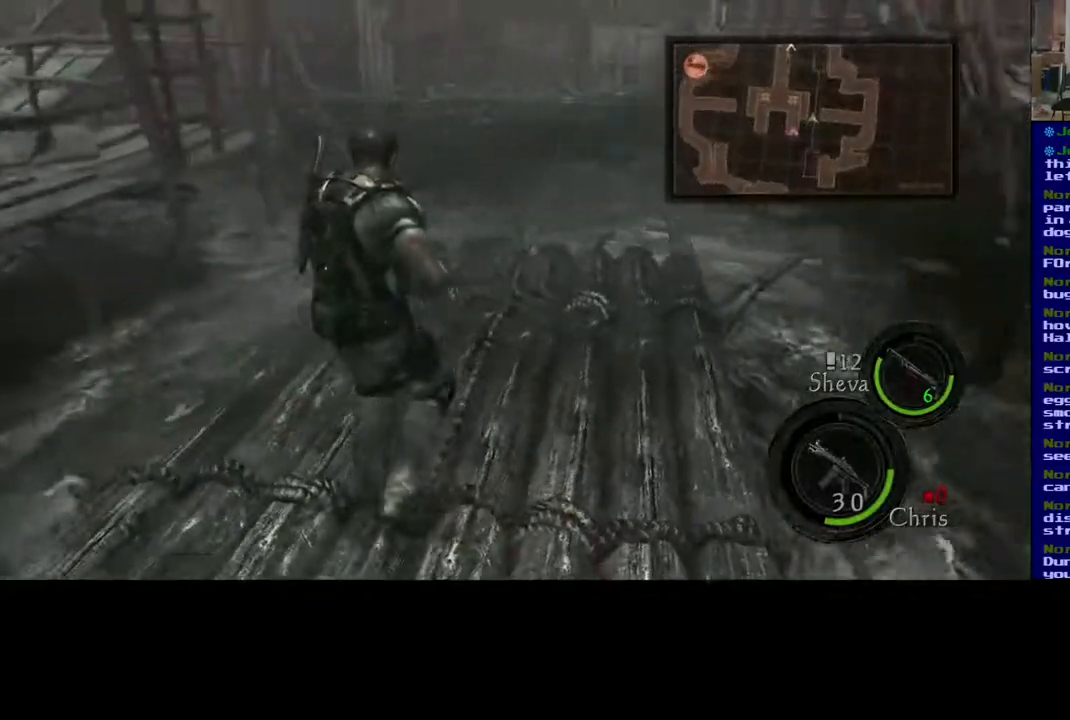
{"buttons": [], "left_stick": "up", "right_stick": "center", "events": []}
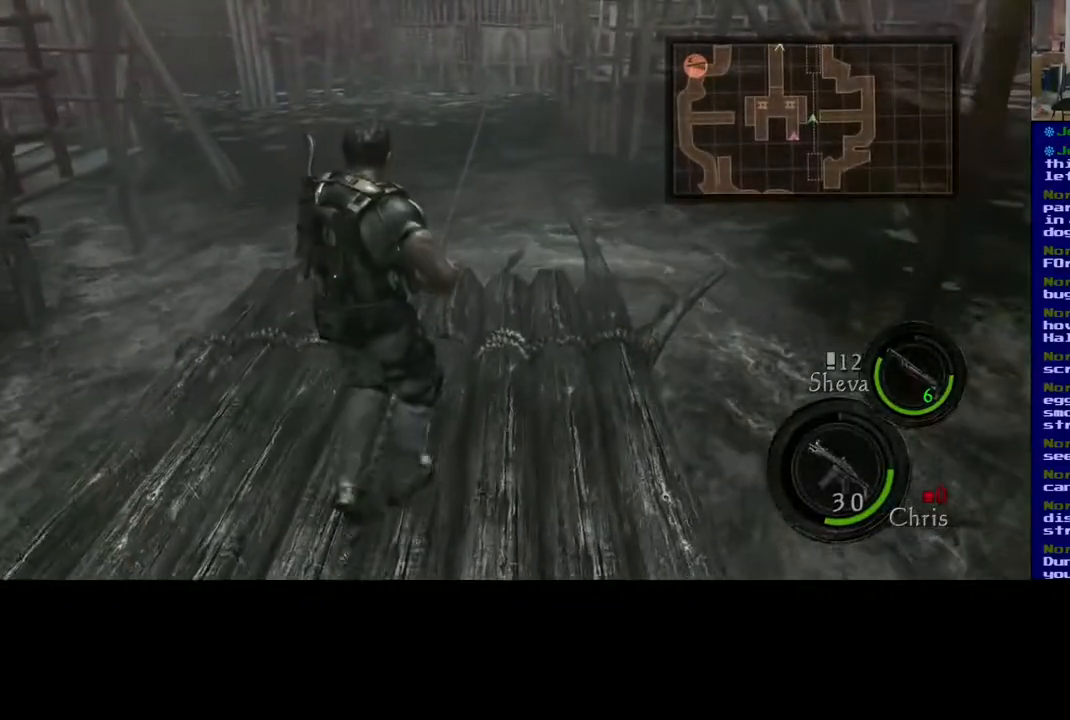
{"buttons": [], "left_stick": "up-left", "right_stick": "center", "events": [[400, "left_stick", "up-left"]]}
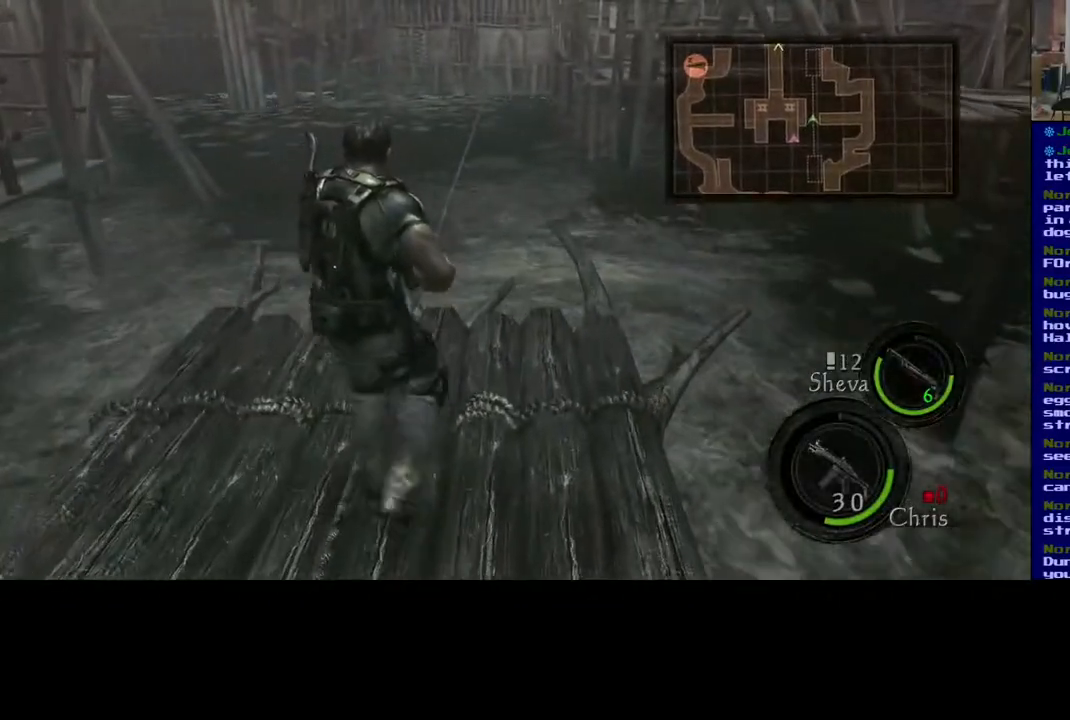
{"buttons": [], "left_stick": "left", "right_stick": "left", "events": [[67, "right_stick", "left"], [183, "left_stick", "left"]]}
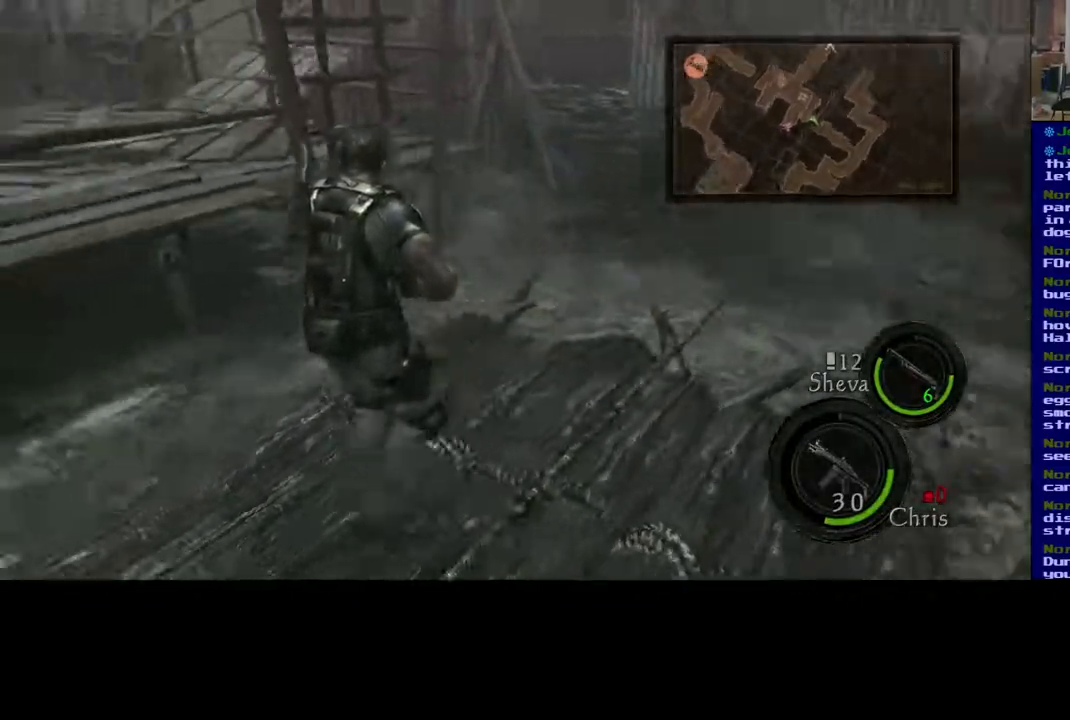
{"buttons": [], "left_stick": "left", "right_stick": "left", "events": []}
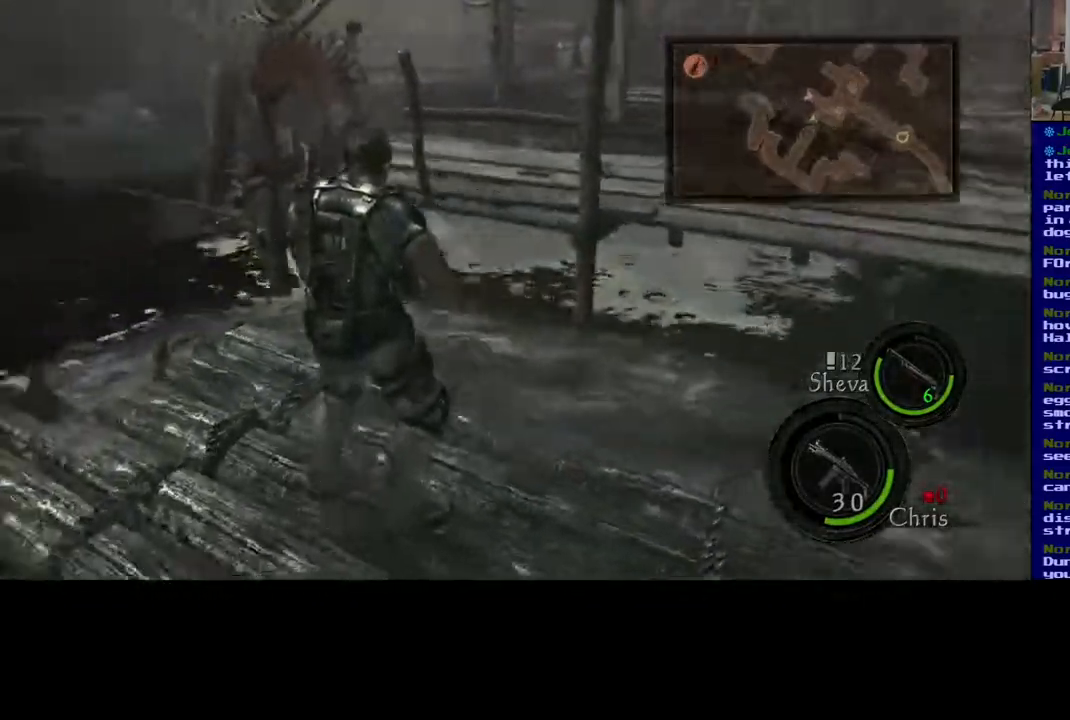
{"buttons": [], "left_stick": "up", "right_stick": "center", "events": [[183, "left_stick", "up-left"], [267, "right_stick", "center"], [383, "left_stick", "up"]]}
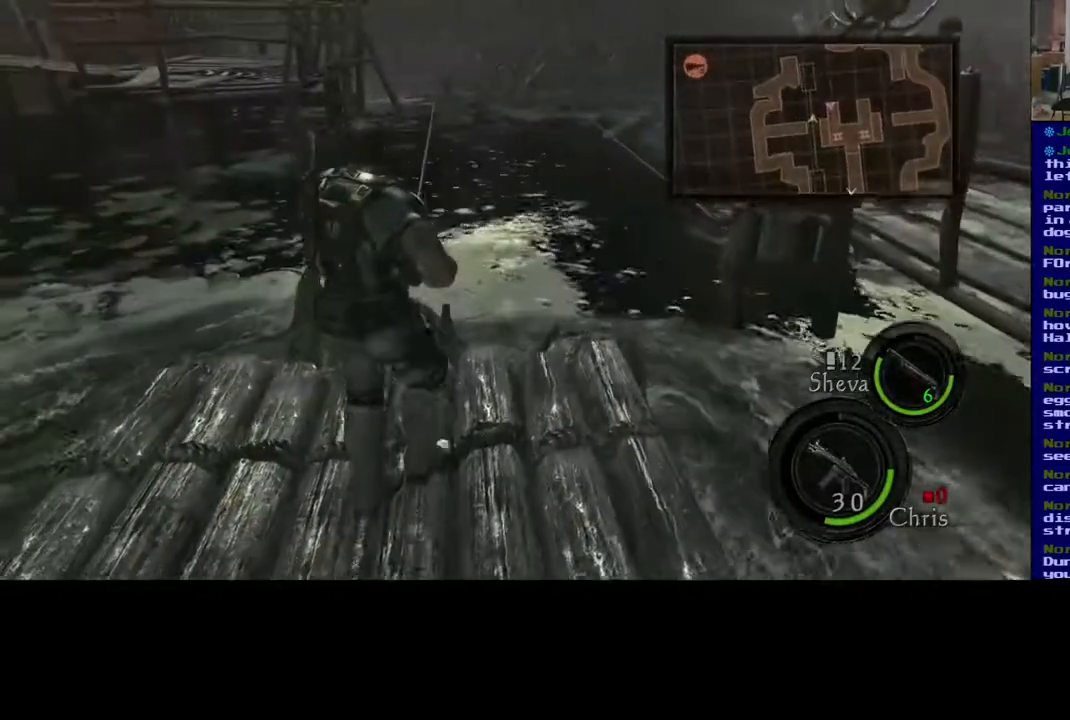
{"buttons": [], "left_stick": "up-left", "right_stick": "center", "events": [[333, "left_stick", "up-left"]]}
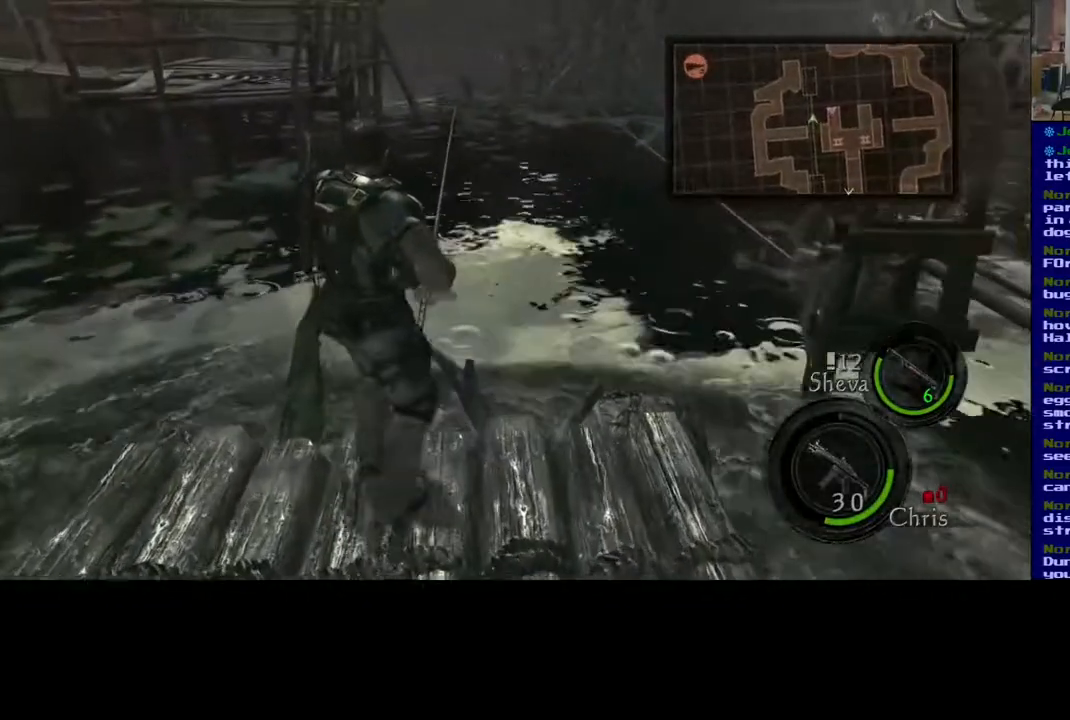
{"buttons": [], "left_stick": "down-left", "right_stick": "right", "events": [[17, "left_stick", "left"], [33, "right_stick", "right"], [250, "left_stick", "down-left"]]}
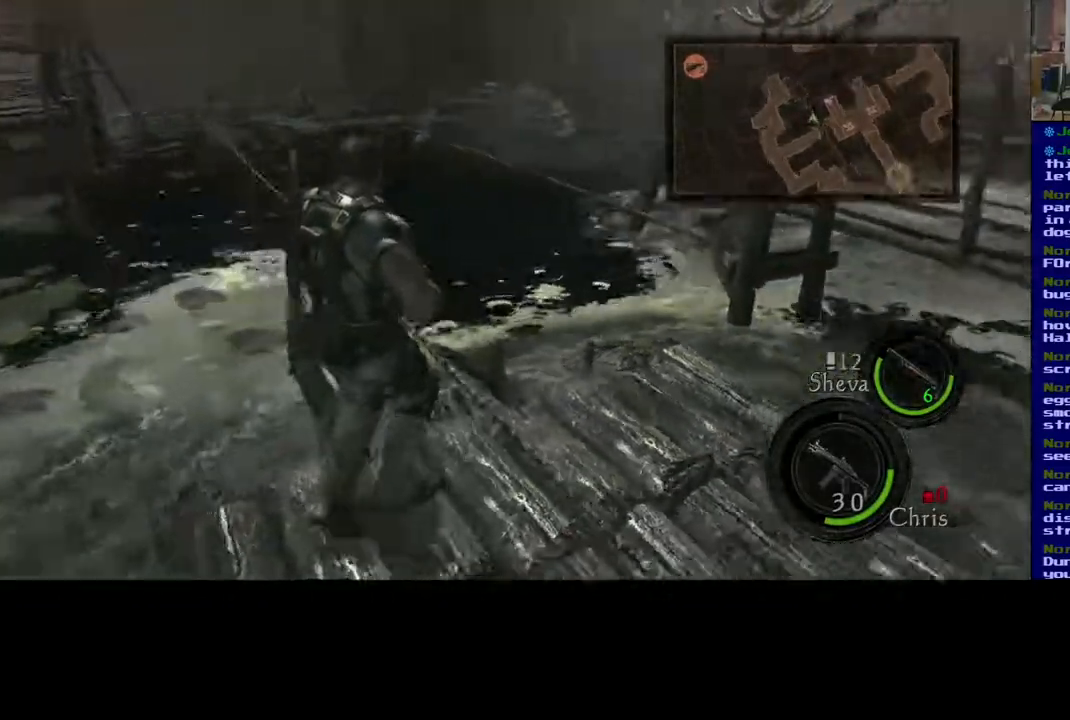
{"buttons": [], "left_stick": "up-right", "right_stick": "right", "events": [[83, "left_stick", "down"], [183, "left_stick", "right"], [367, "left_stick", "up-right"]]}
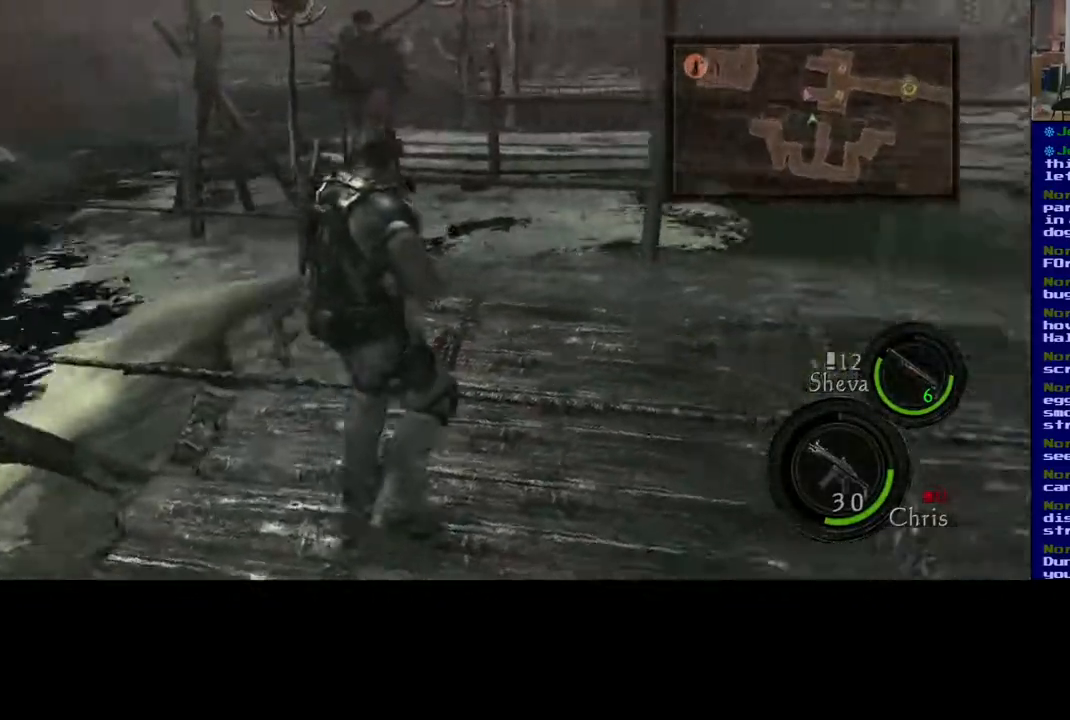
{"buttons": [], "left_stick": "up-right", "right_stick": "center", "events": [[467, "right_stick", "center"]]}
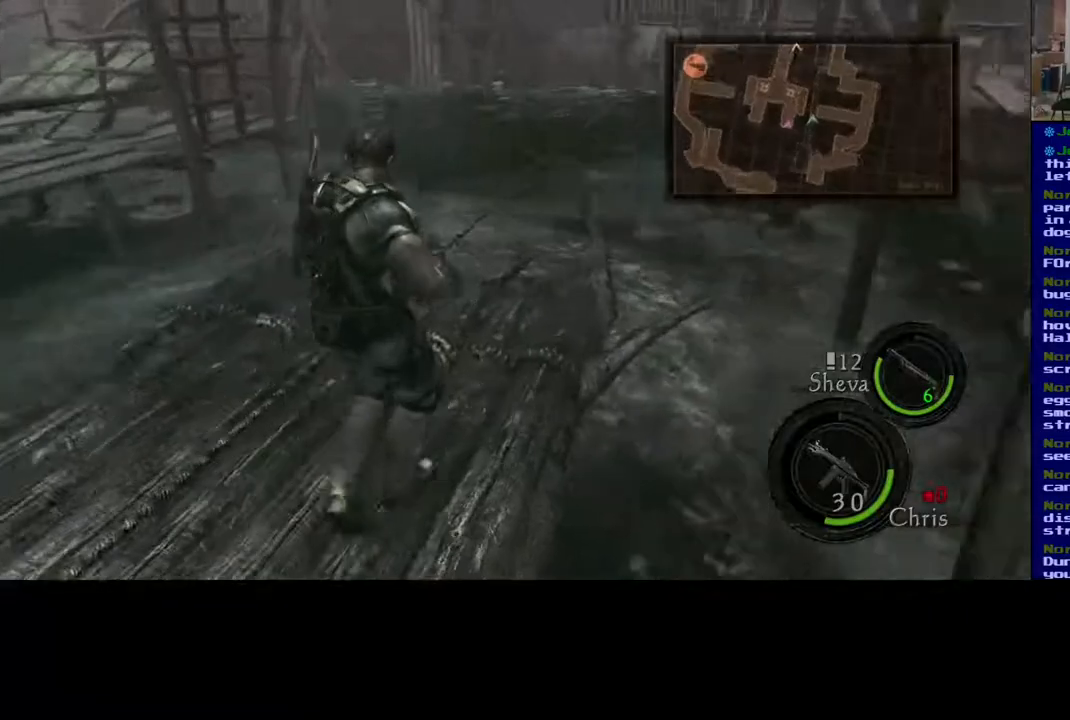
{"buttons": [], "left_stick": "up", "right_stick": "up-left", "events": [[200, "left_stick", "up"], [350, "right_stick", "up-left"]]}
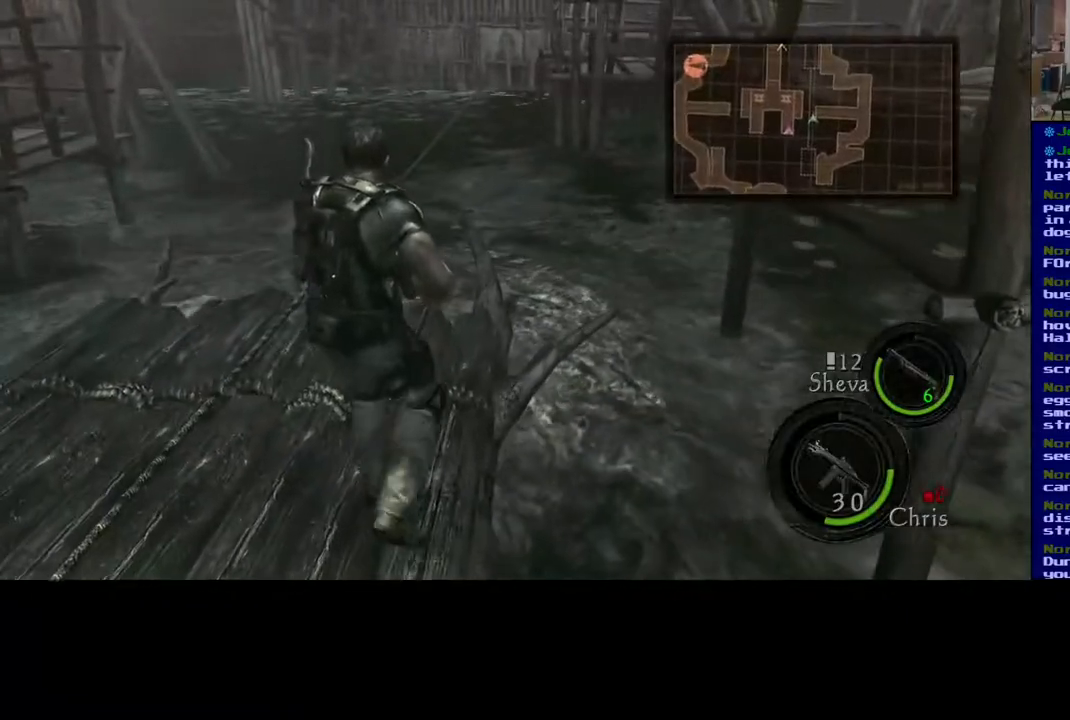
{"buttons": [], "left_stick": "up-right", "right_stick": "center", "events": [[50, "right_stick", "left"], [483, "left_stick", "up-right"], [500, "right_stick", "center"]]}
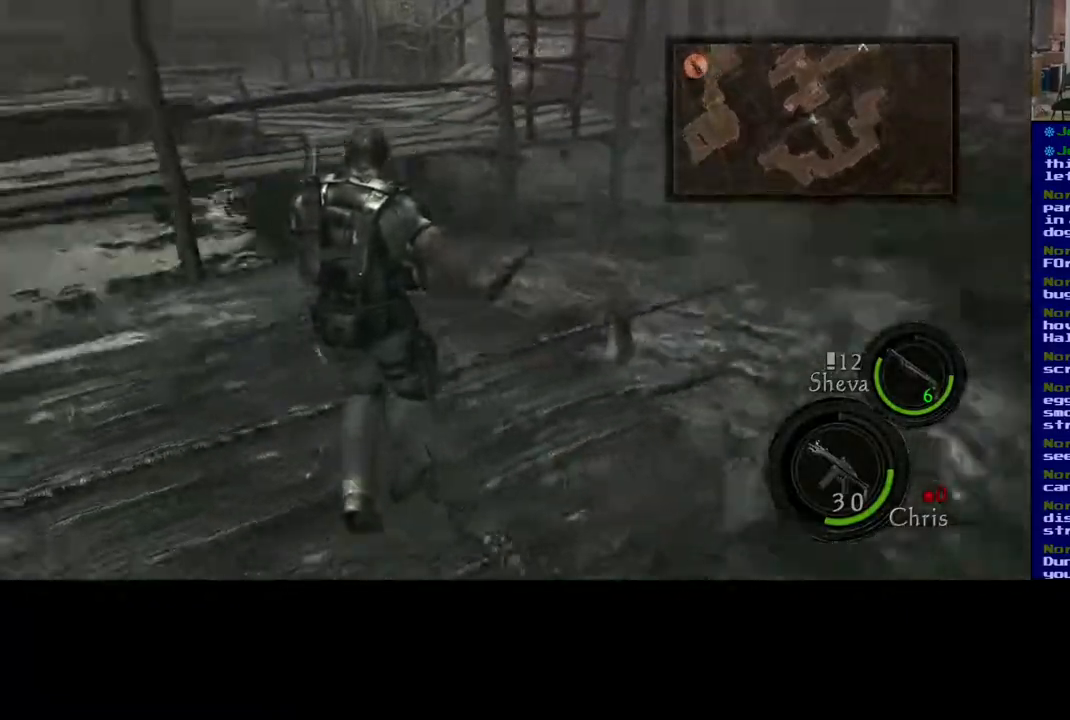
{"buttons": [], "left_stick": "up-right", "right_stick": "center", "events": []}
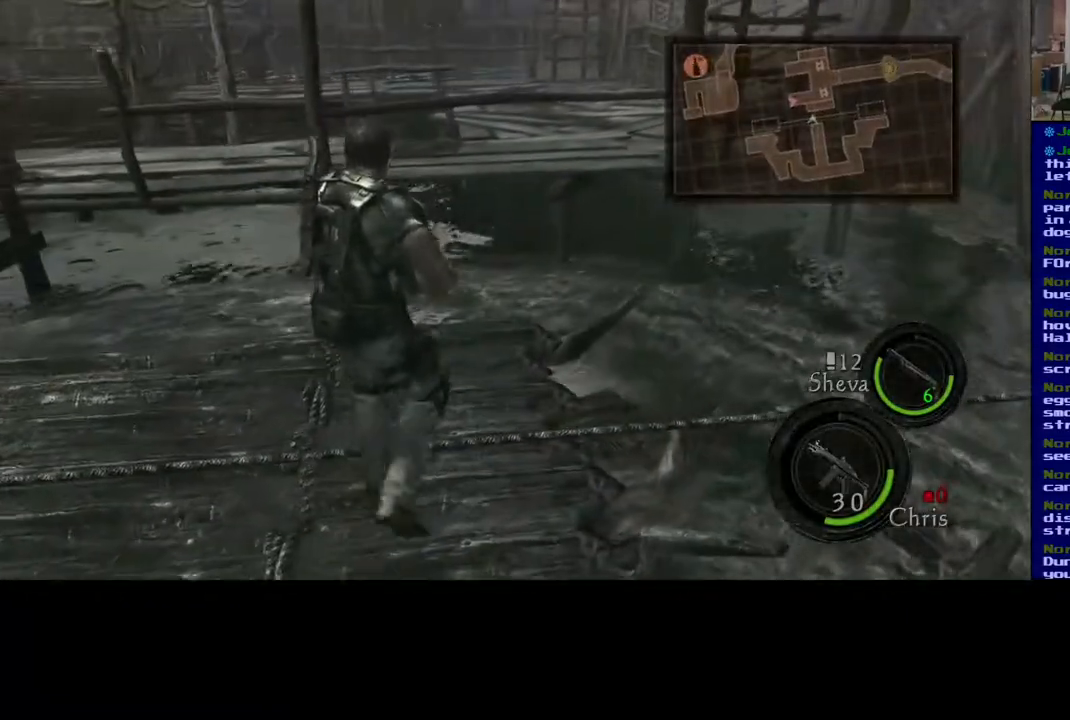
{"buttons": [], "left_stick": "up-left", "right_stick": "left", "events": [[67, "right_stick", "left"], [217, "left_stick", "up-left"]]}
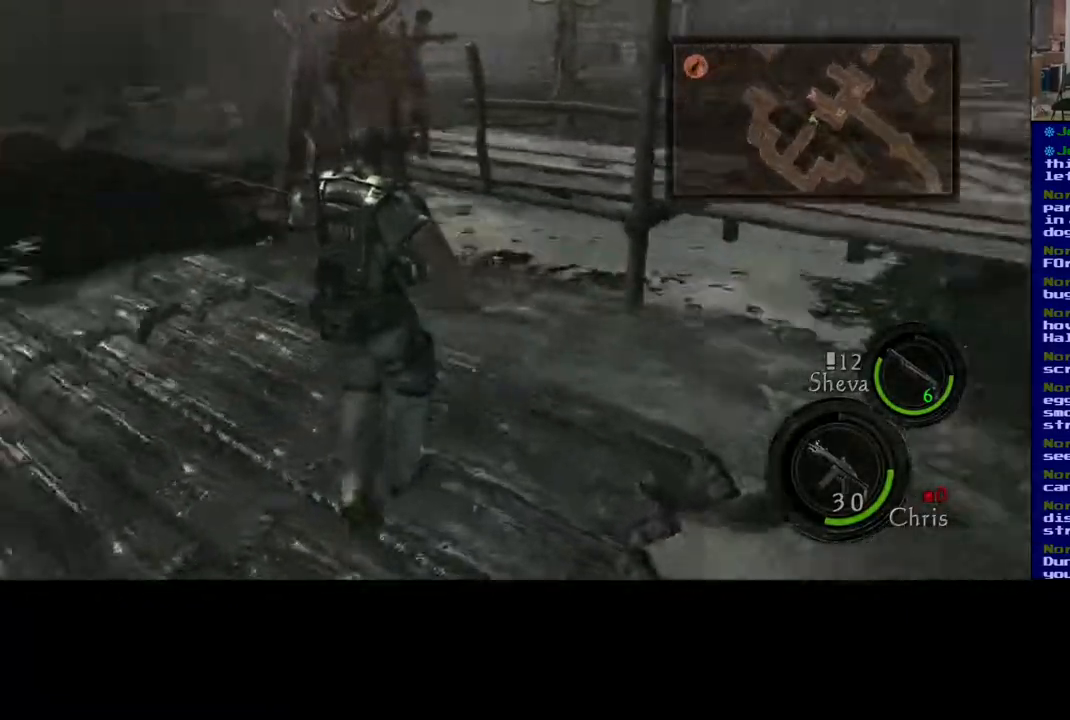
{"buttons": [], "left_stick": "up", "right_stick": "center", "events": [[200, "right_stick", "center"], [300, "left_stick", "up"]]}
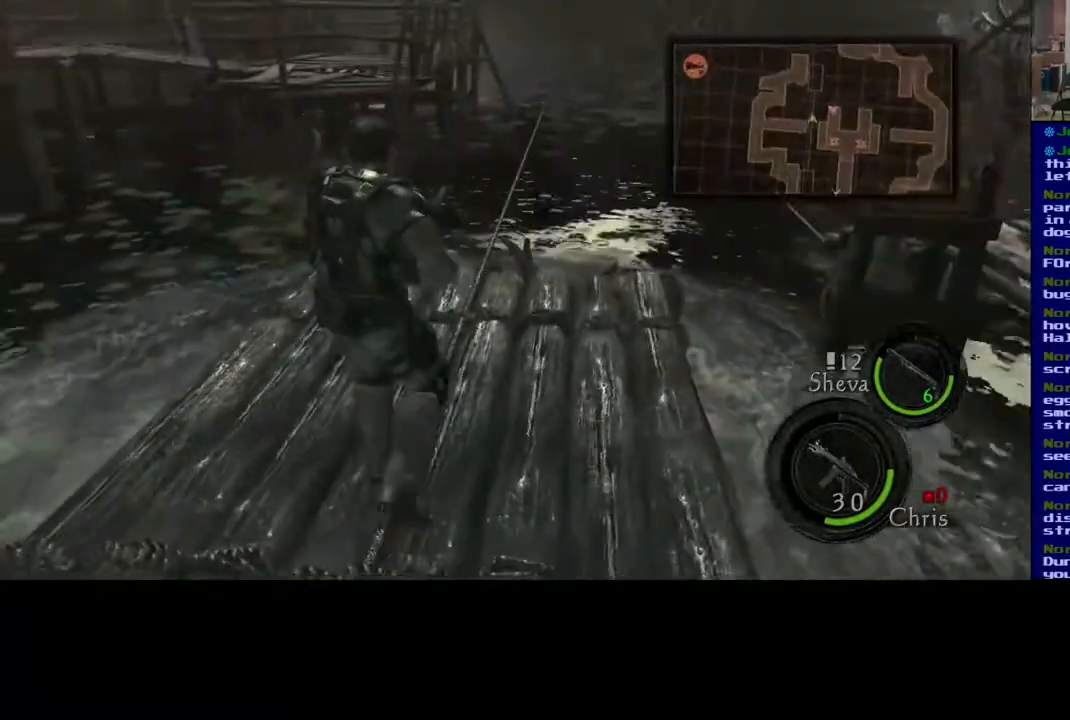
{"buttons": [], "left_stick": "up-left", "right_stick": "right", "events": [[350, "right_stick", "right"], [500, "left_stick", "up-left"]]}
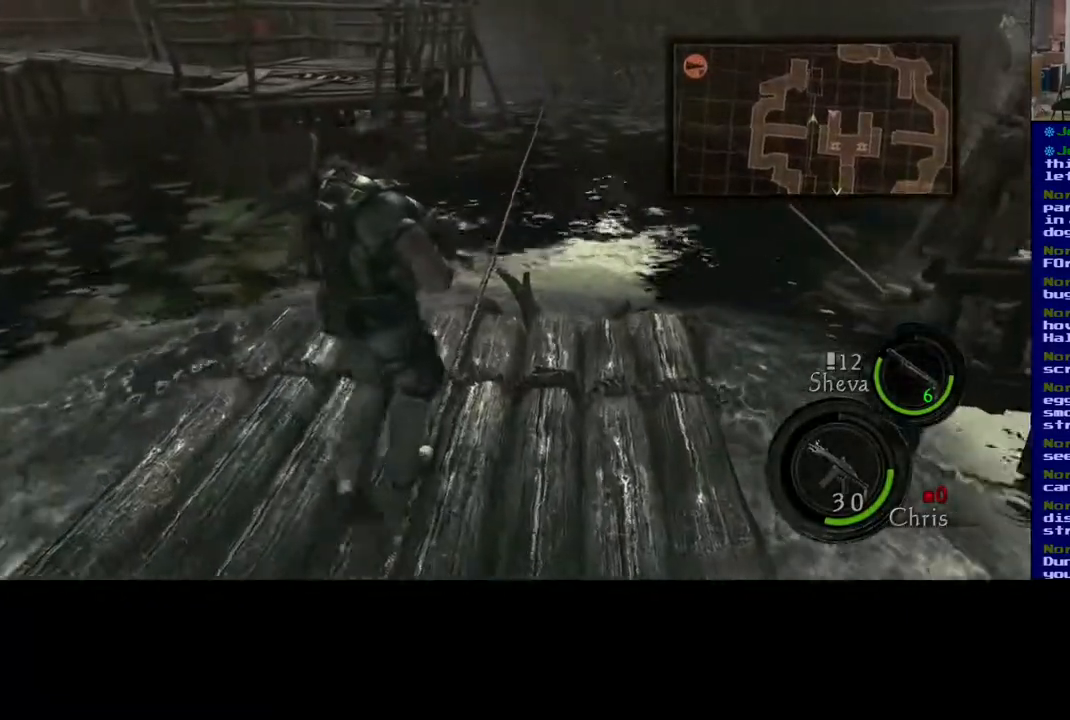
{"buttons": [], "left_stick": "up-left", "right_stick": "right", "events": []}
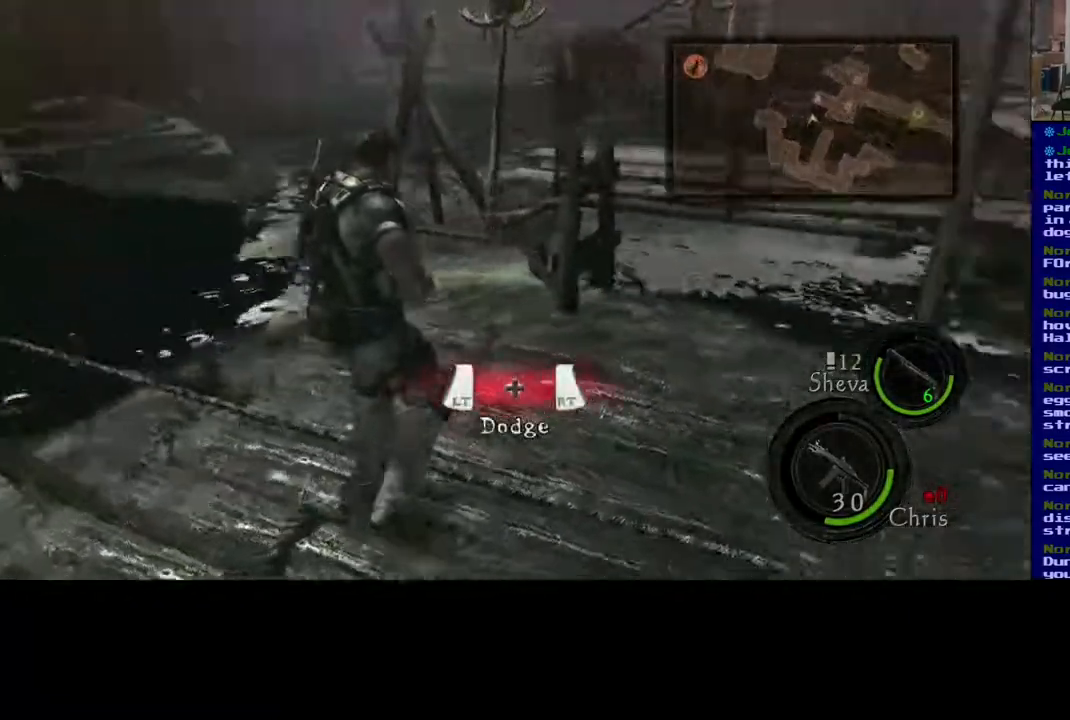
{"buttons": ["L2", "R2"], "left_stick": "up", "right_stick": "center", "events": [[33, "right_stick", "center"], [300, "L2", "down"], [317, "R2", "down"], [317, "left_stick", "up"]]}
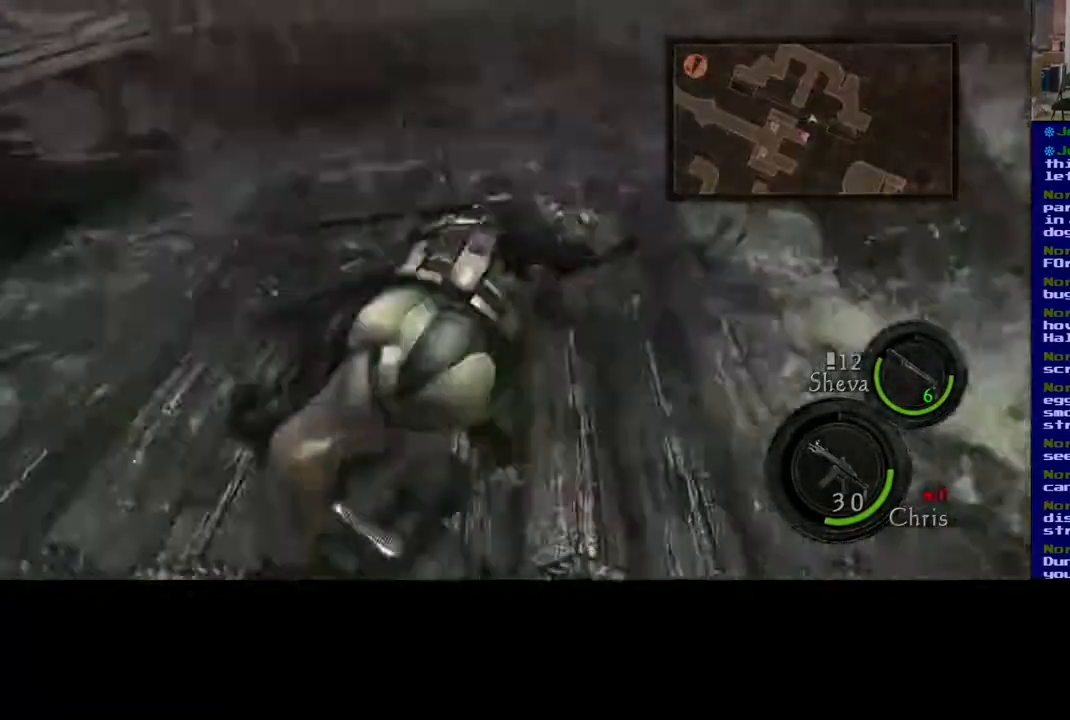
{"buttons": ["L2", "R2"], "left_stick": "center", "right_stick": "center", "events": [[33, "left_stick", "center"]]}
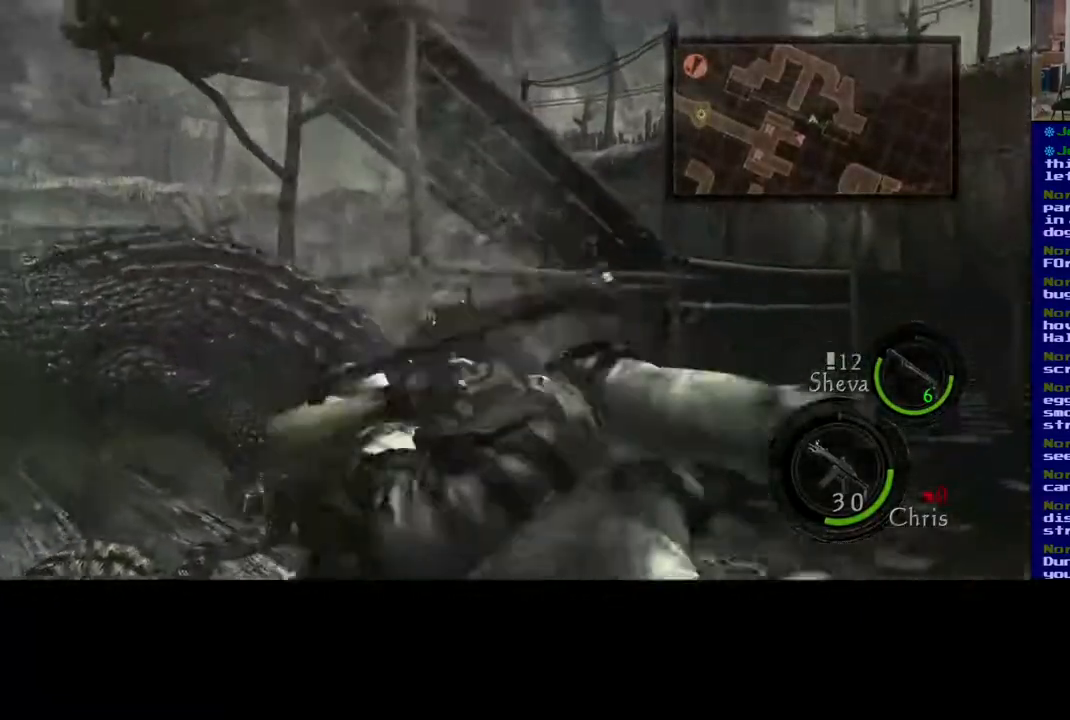
{"buttons": [], "left_stick": "center", "right_stick": "center", "events": [[100, "L2", "up"], [133, "R2", "up"]]}
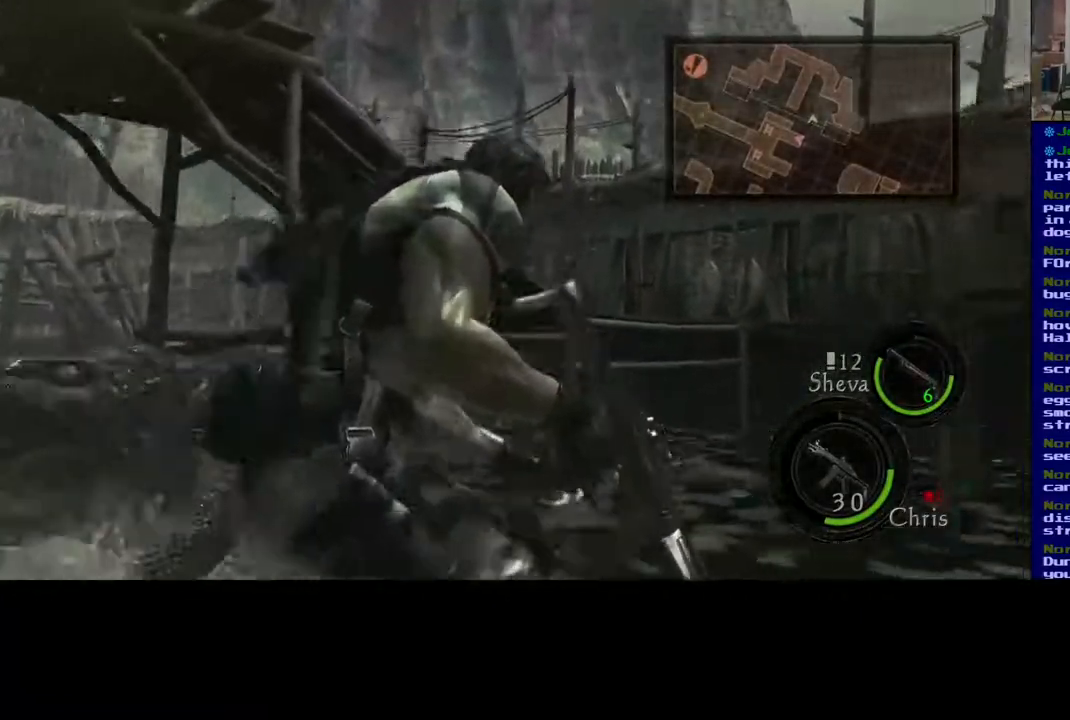
{"buttons": [], "left_stick": "left", "right_stick": "down-left", "events": [[33, "left_stick", "left"], [217, "right_stick", "down-left"]]}
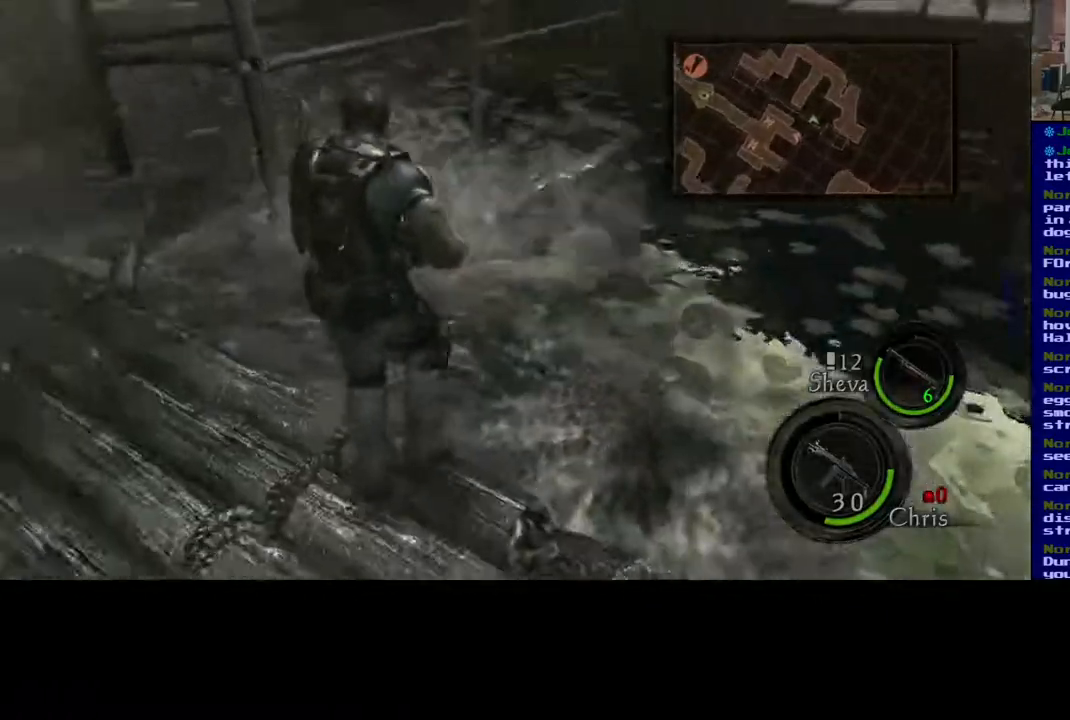
{"buttons": [], "left_stick": "up-left", "right_stick": "center", "events": [[183, "left_stick", "up-left"], [183, "right_stick", "center"]]}
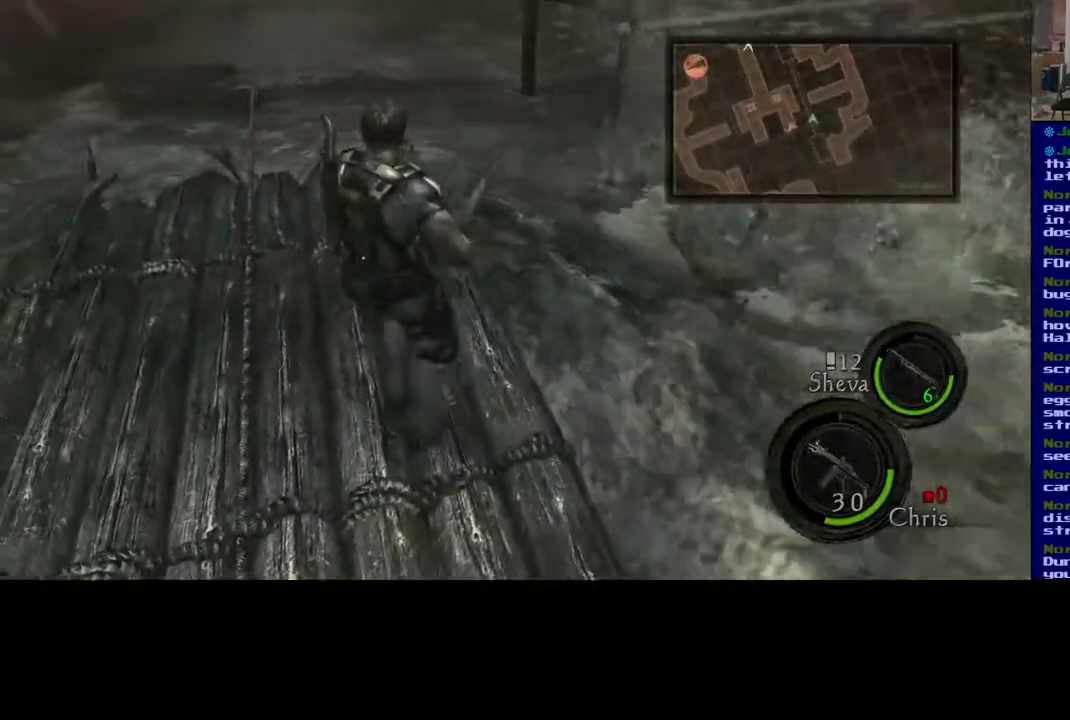
{"buttons": [], "left_stick": "up-left", "right_stick": "center", "events": []}
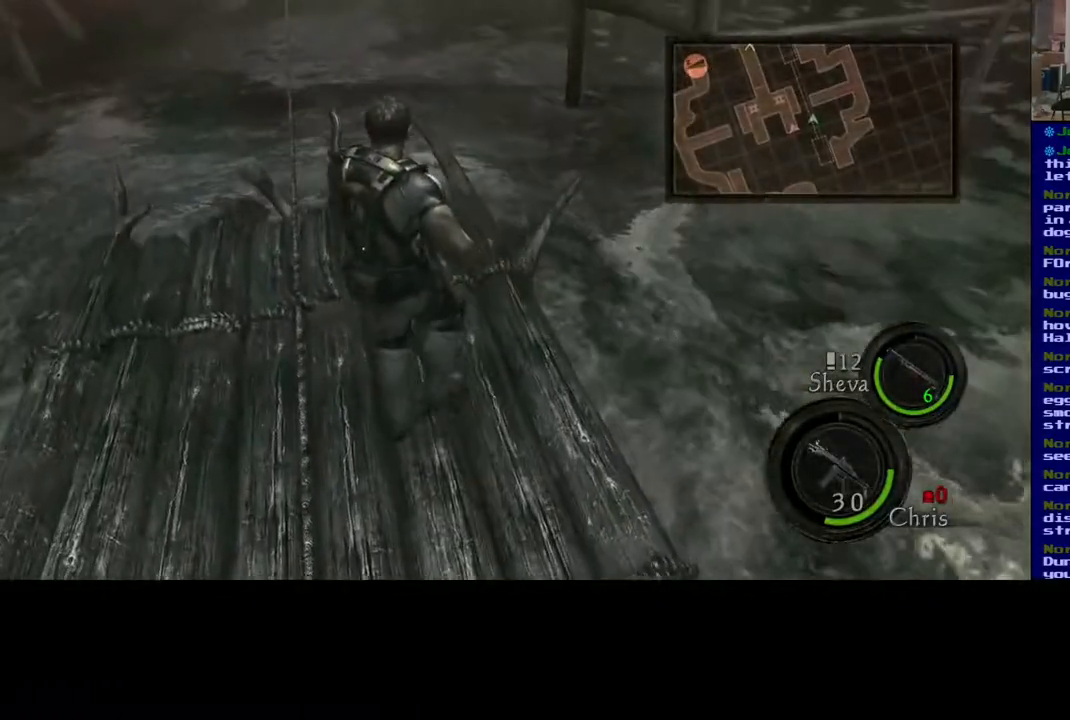
{"buttons": [], "left_stick": "up-left", "right_stick": "left", "events": [[300, "right_stick", "left"]]}